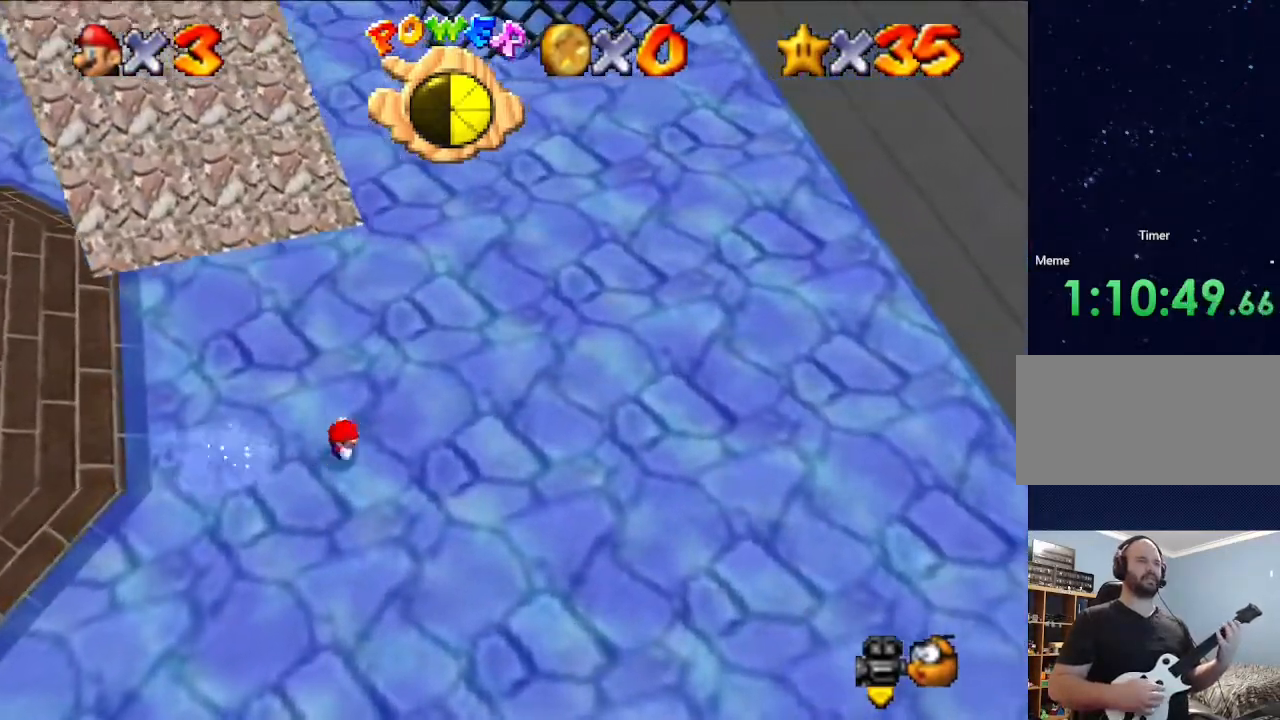
Gameplay with a controller (Nintendo layout); each line is a JSON object with the inputs held at the frame after it. "events" lists button and stick changes between this image and that frame as [ms after this image, input, new state], when the widget could be followed in between. Not read: L3 R3.
{"buttons": [], "left_stick": "left", "events": []}
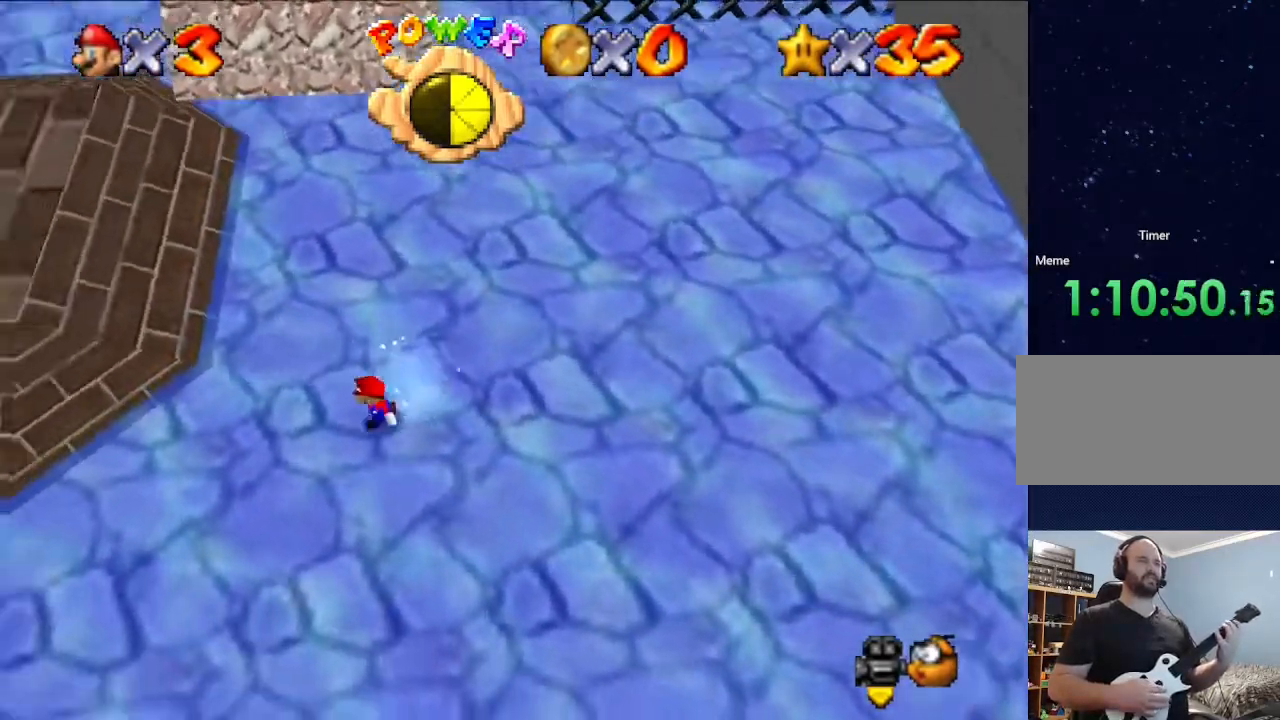
{"buttons": [], "left_stick": "up-left", "events": [[333, "left_stick", "up-left"]]}
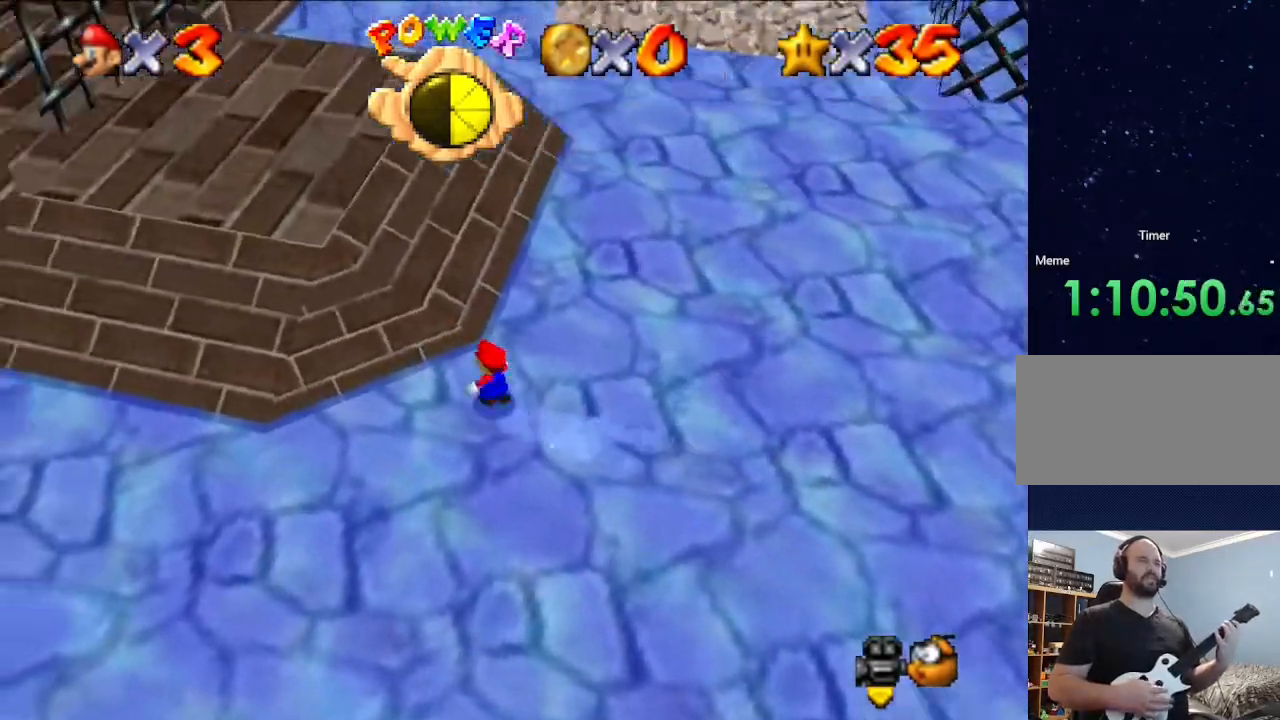
{"buttons": [], "left_stick": "up-left", "events": [[233, "left_stick", "left"], [367, "left_stick", "up-left"]]}
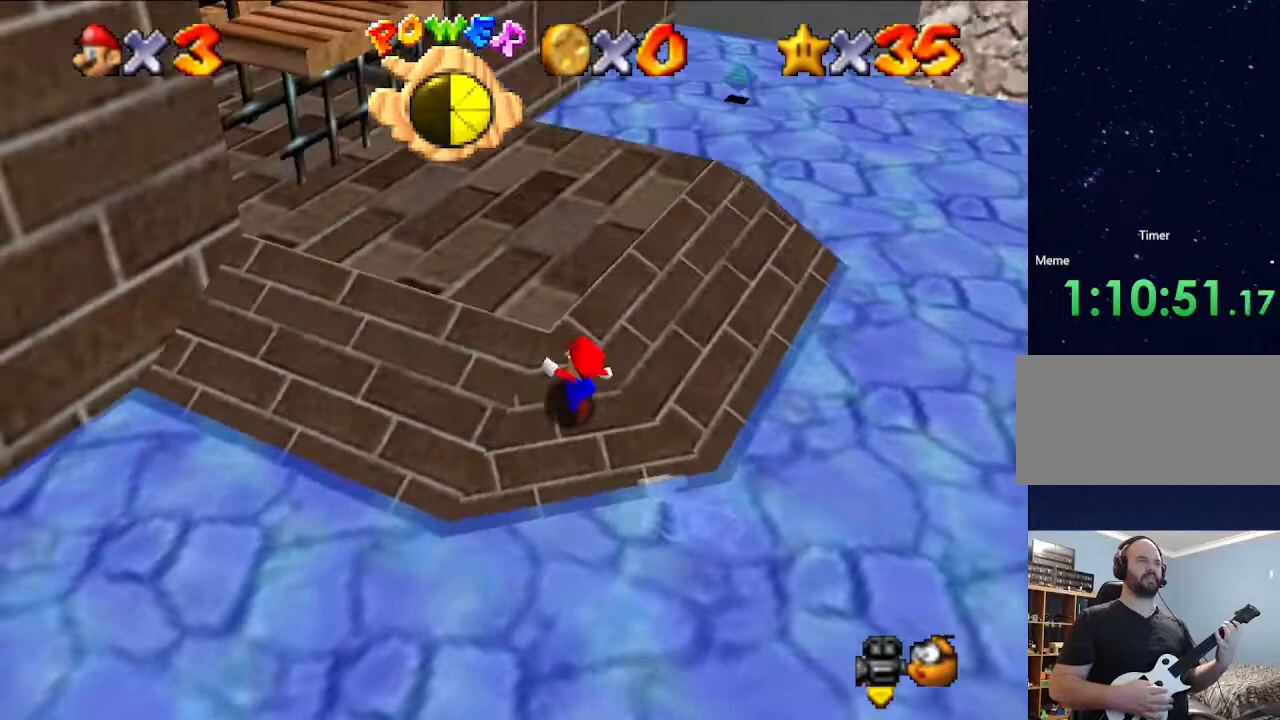
{"buttons": [], "left_stick": "up-left", "events": [[33, "left_stick", "left"], [467, "left_stick", "up-left"]]}
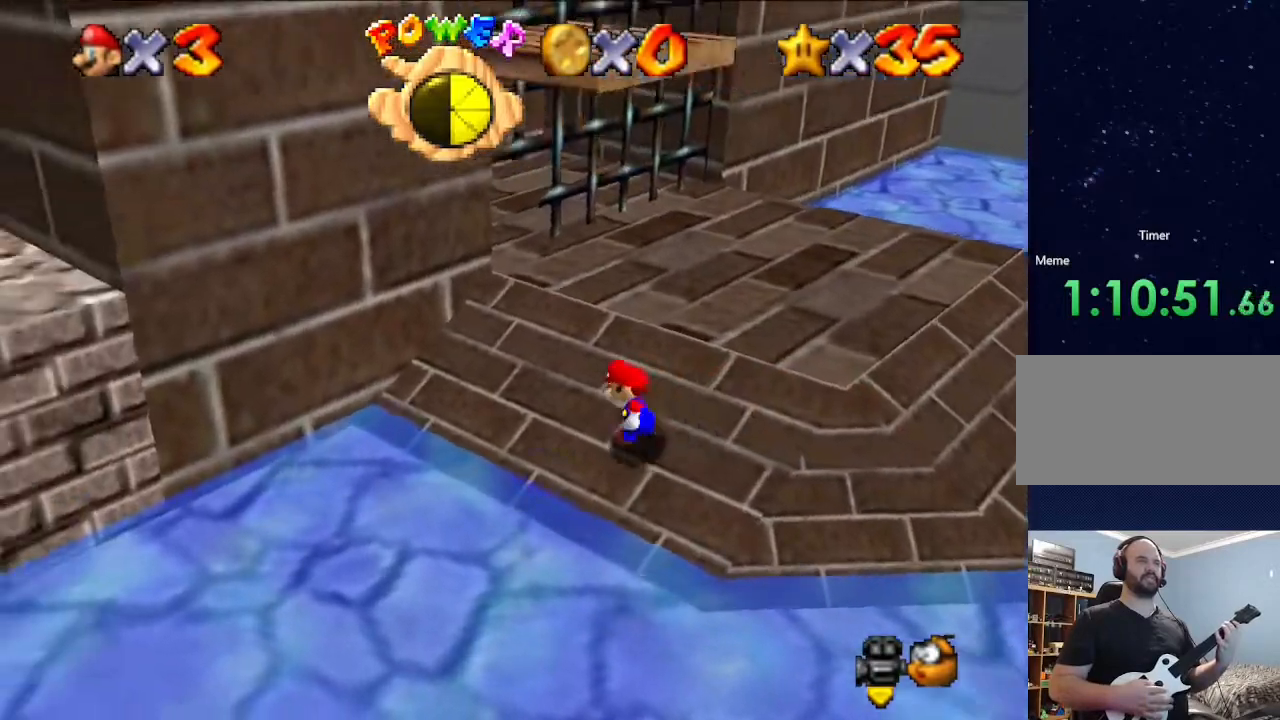
{"buttons": [], "left_stick": "left", "events": [[200, "left_stick", "up"], [500, "left_stick", "left"]]}
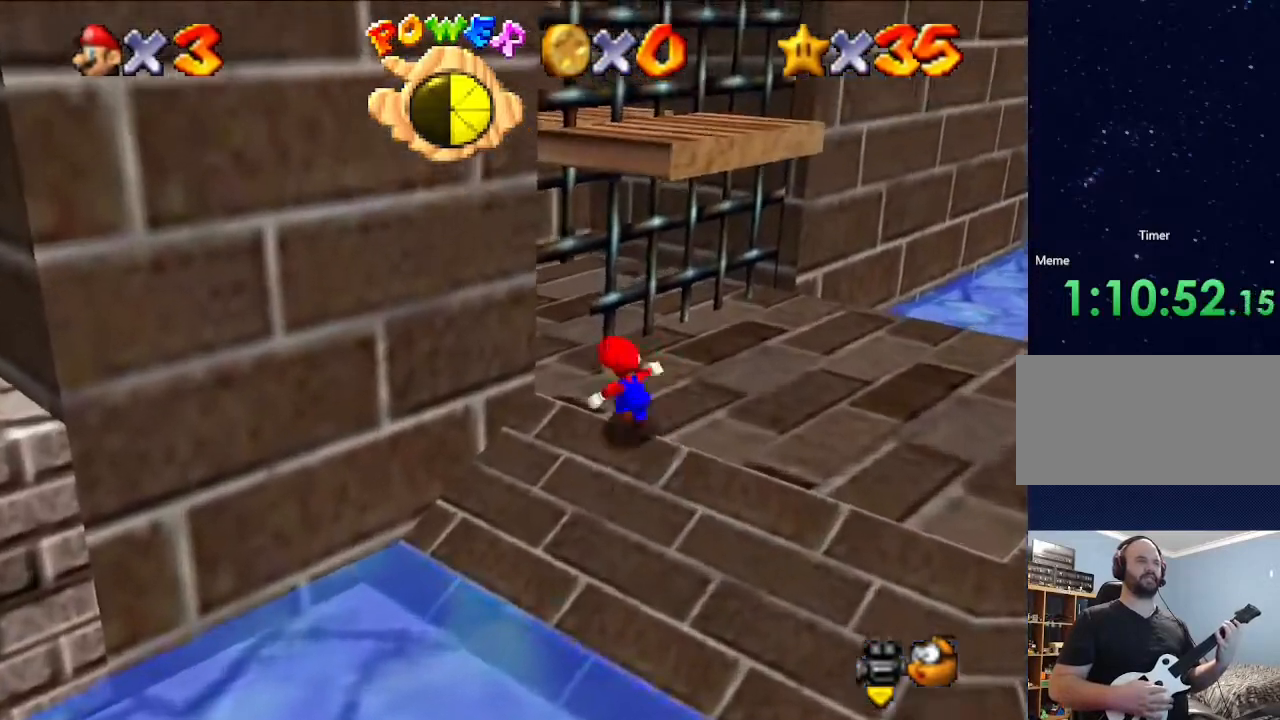
{"buttons": [], "left_stick": "up", "events": [[233, "left_stick", "up"]]}
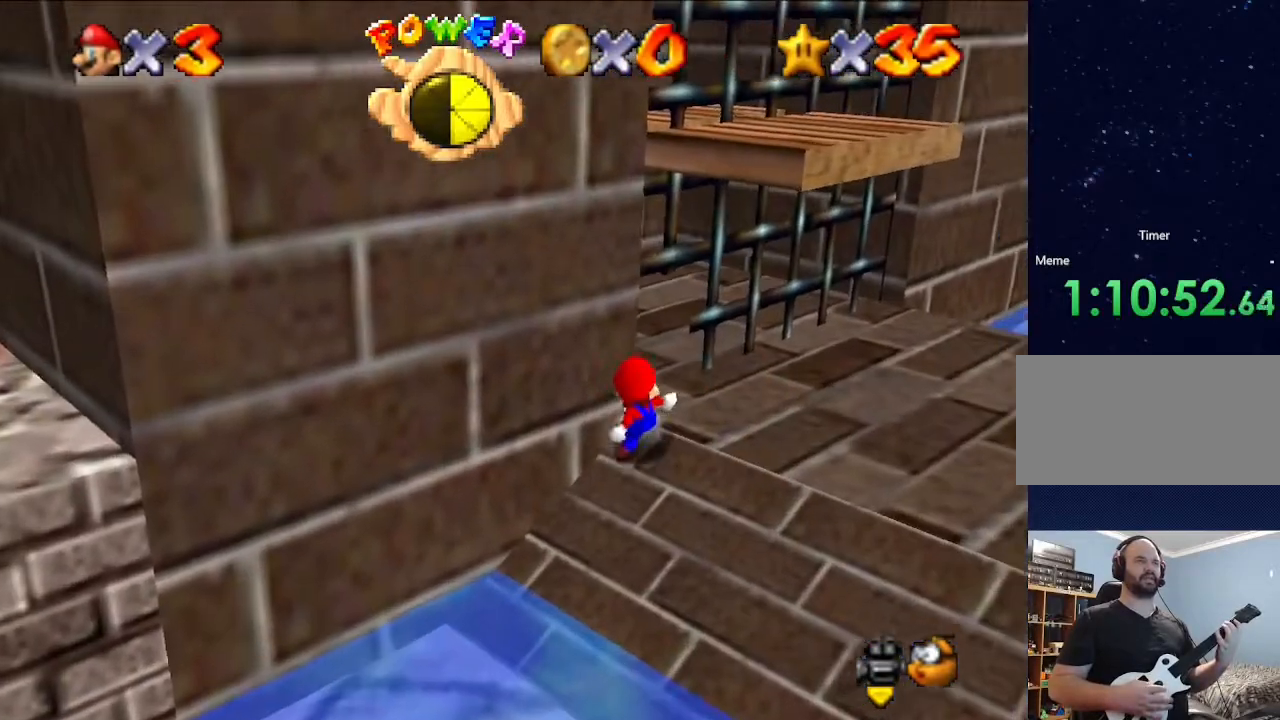
{"buttons": [], "left_stick": "up", "events": []}
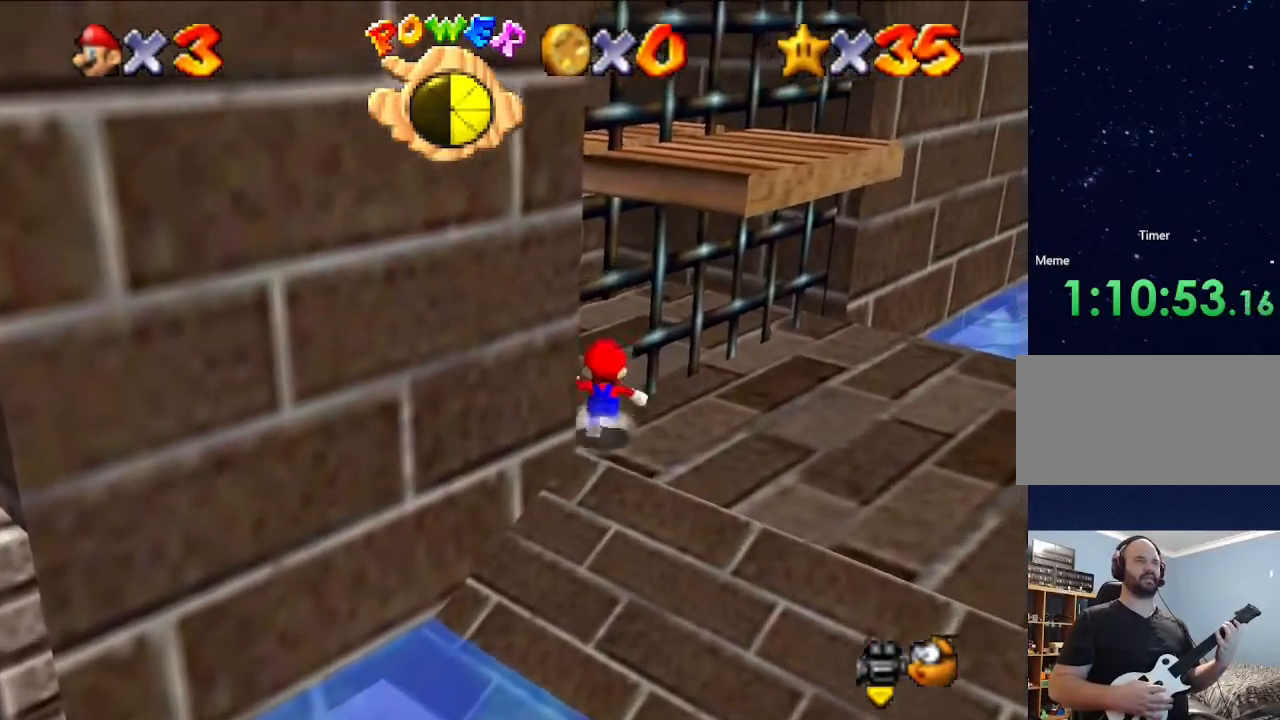
{"buttons": [], "left_stick": "up", "events": []}
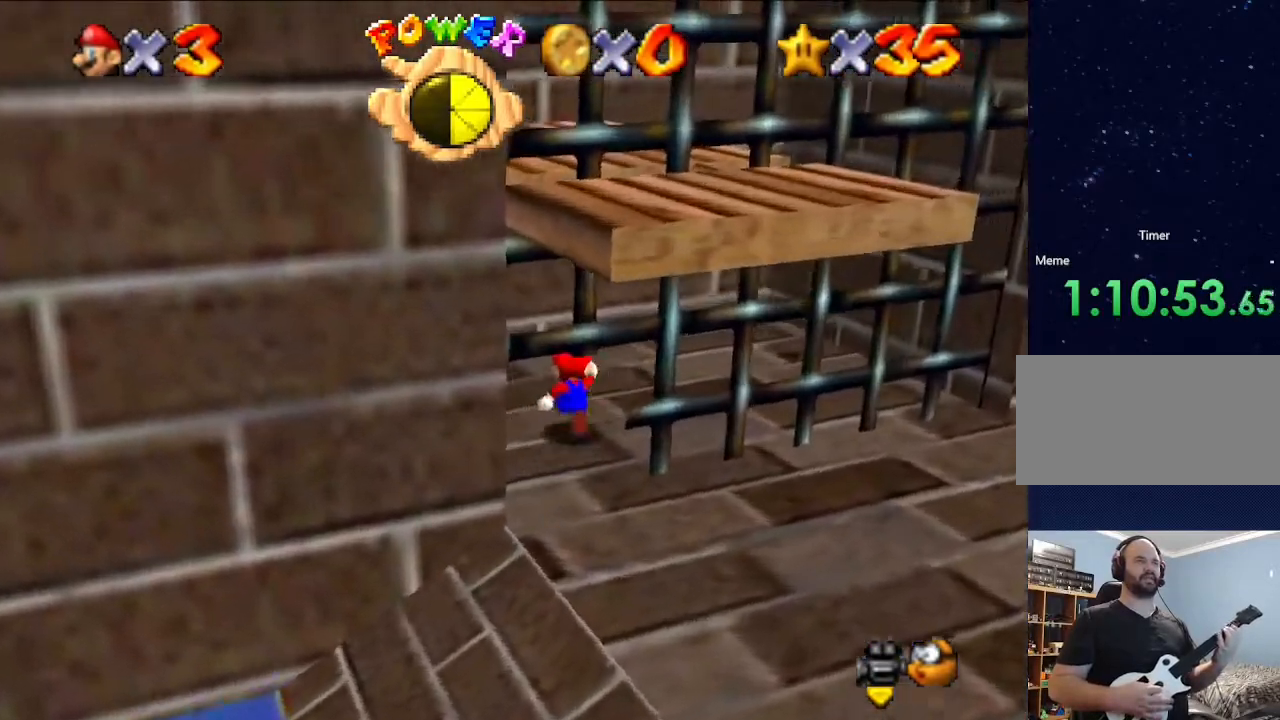
{"buttons": [], "left_stick": "up-right", "events": [[267, "left_stick", "up-right"]]}
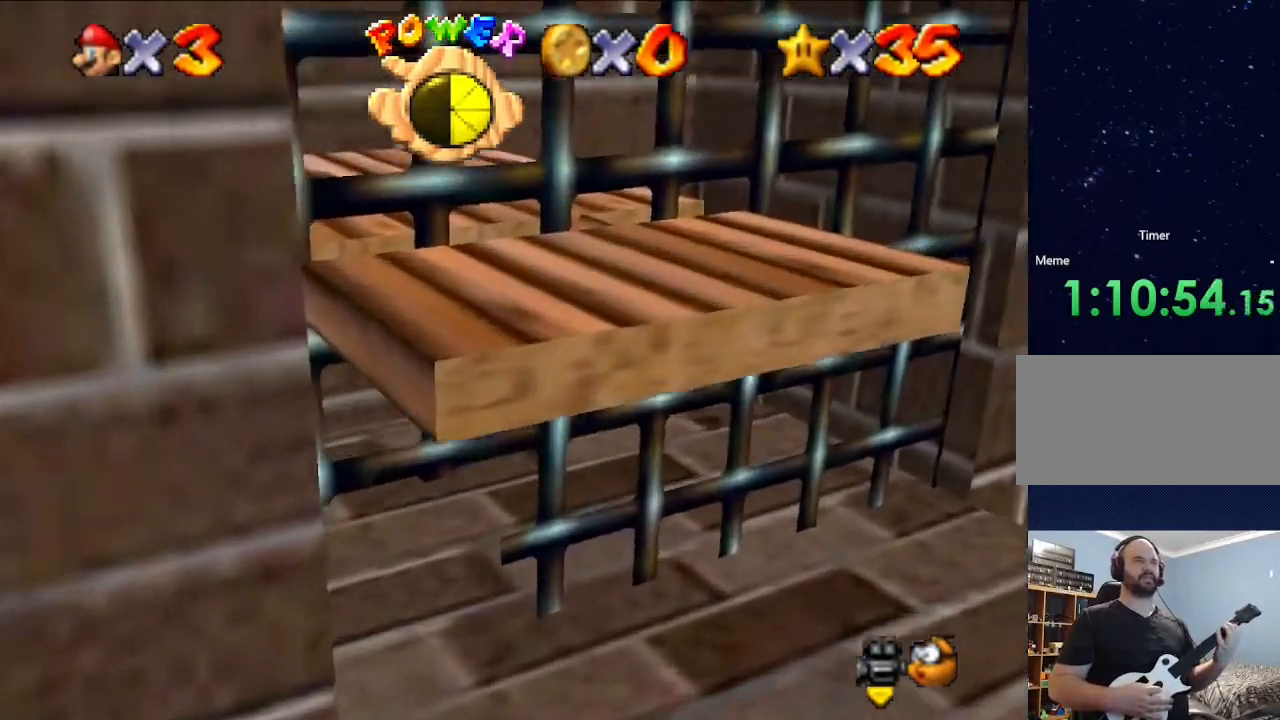
{"buttons": [], "left_stick": "down", "events": [[200, "left_stick", "down"]]}
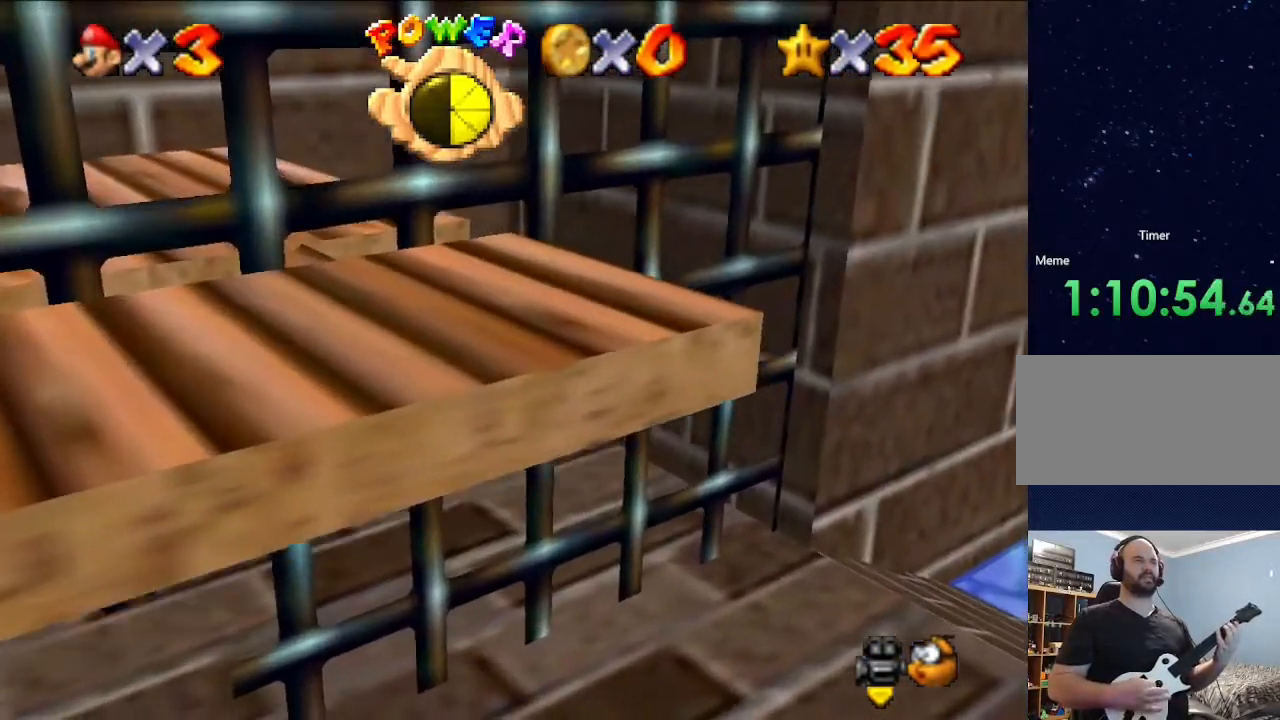
{"buttons": ["A"], "left_stick": "down", "events": [[33, "A", "down"]]}
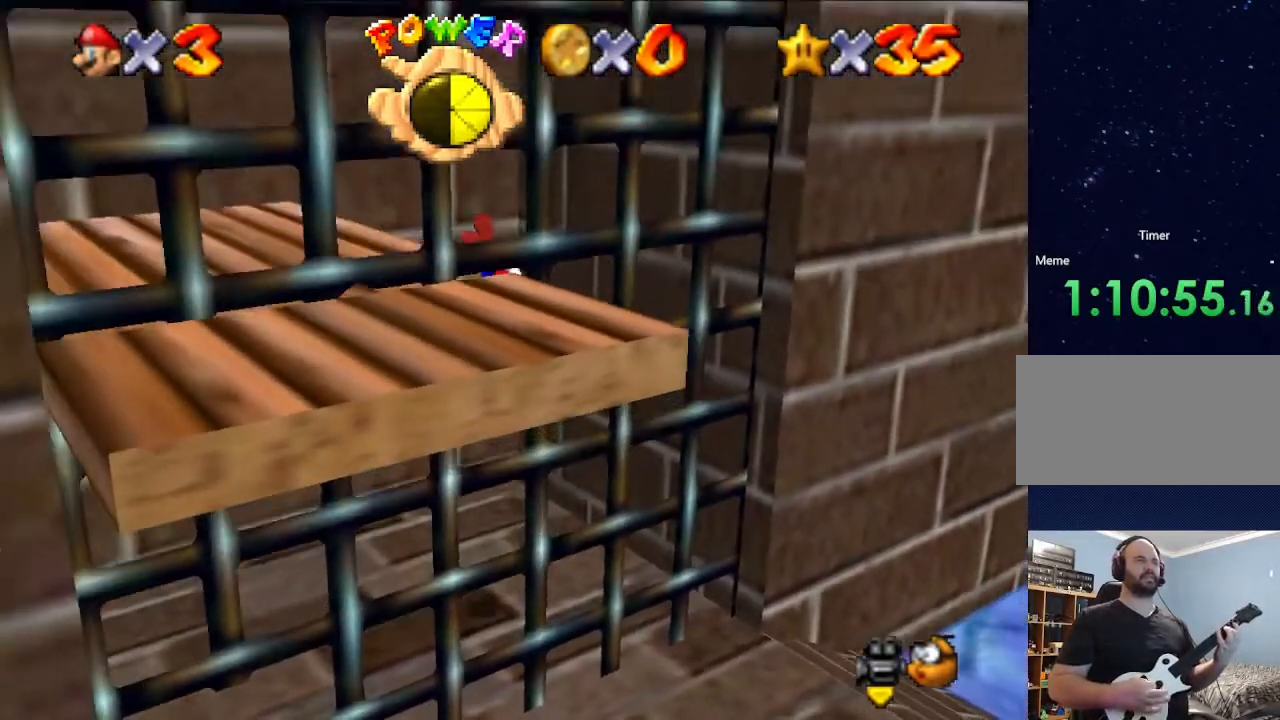
{"buttons": [], "left_stick": "center", "events": [[167, "A", "up"], [500, "left_stick", "center"]]}
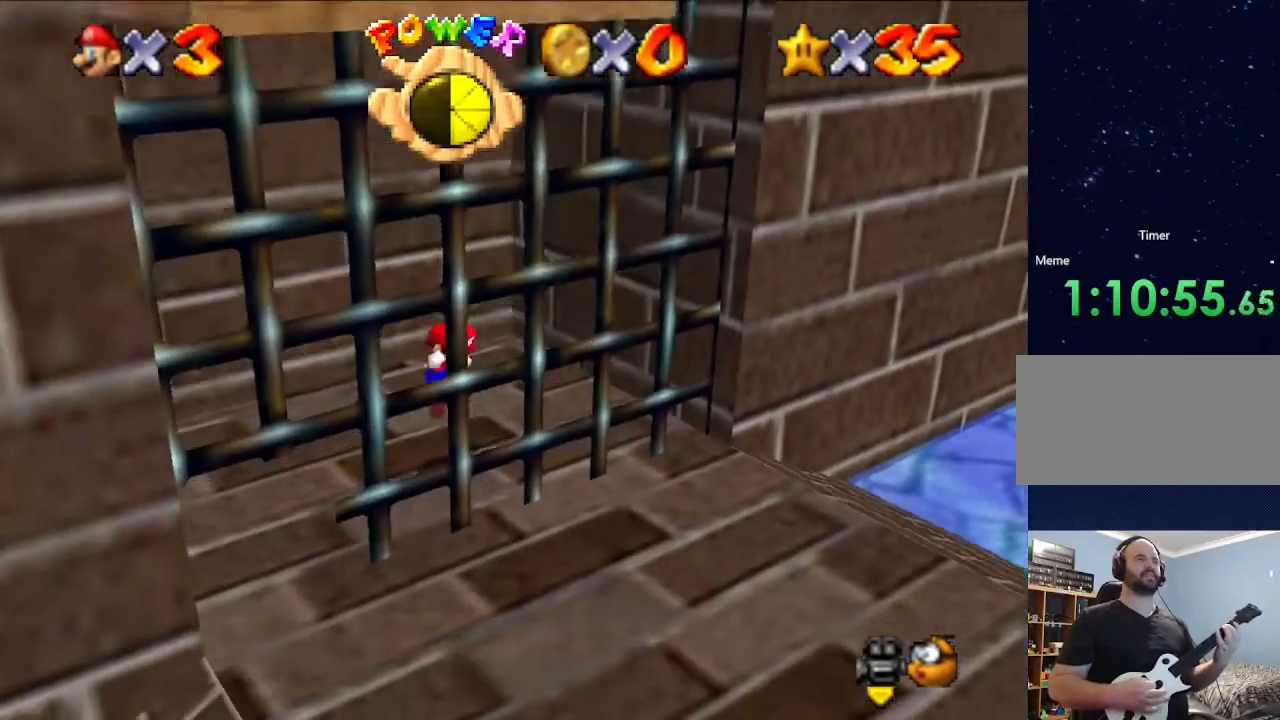
{"buttons": [], "left_stick": "left", "events": [[233, "left_stick", "left"]]}
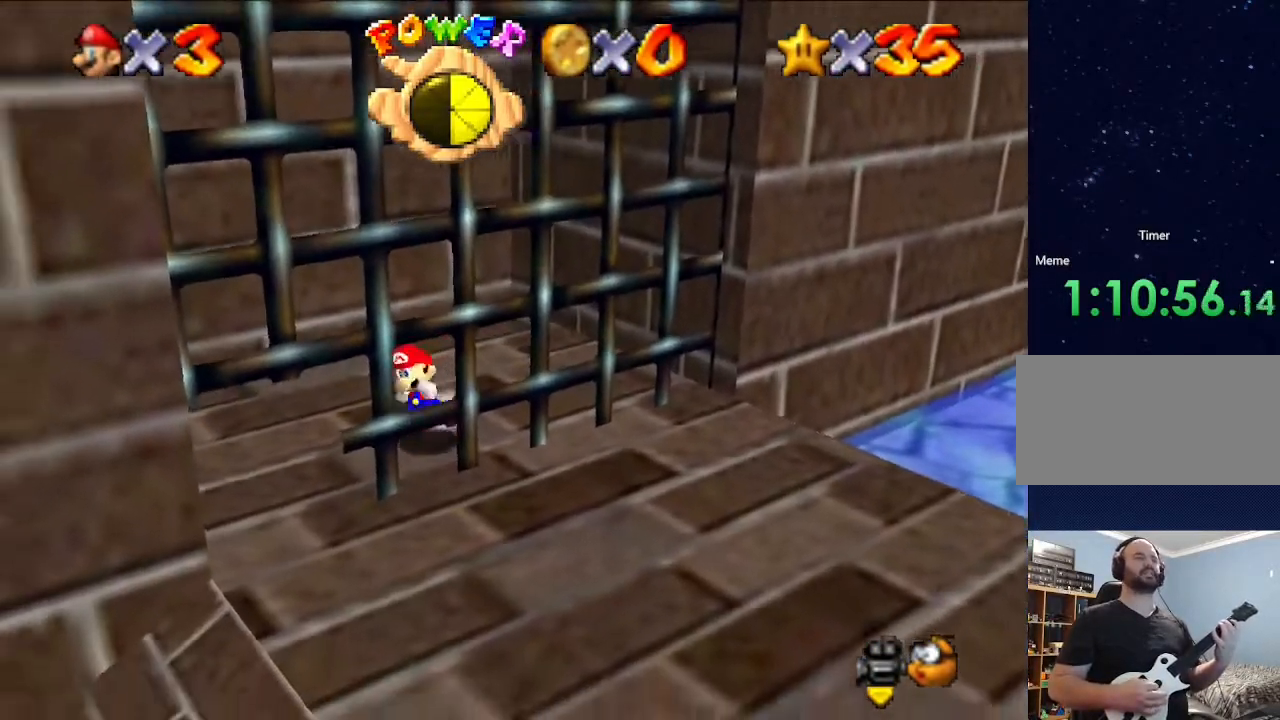
{"buttons": [], "left_stick": "down", "events": [[267, "left_stick", "down-left"], [433, "left_stick", "down"]]}
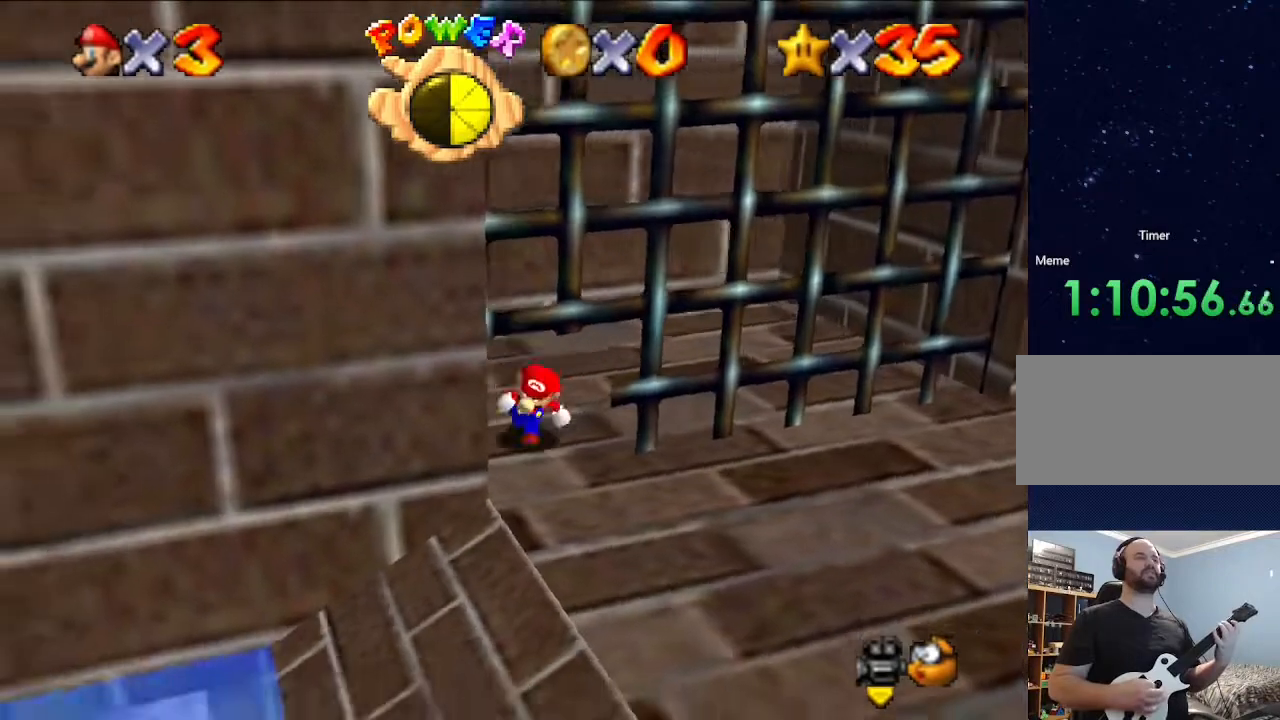
{"buttons": [], "left_stick": "center", "events": [[167, "left_stick", "right"], [400, "left_stick", "center"]]}
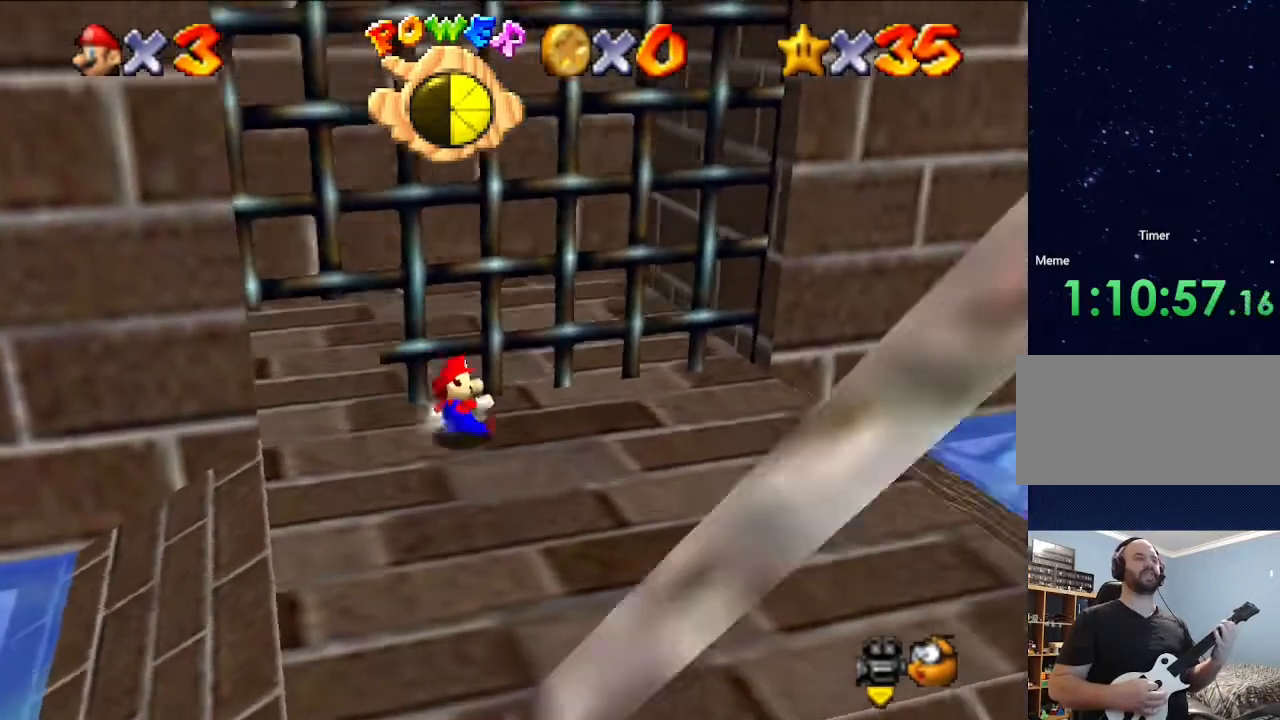
{"buttons": [], "left_stick": "center", "events": []}
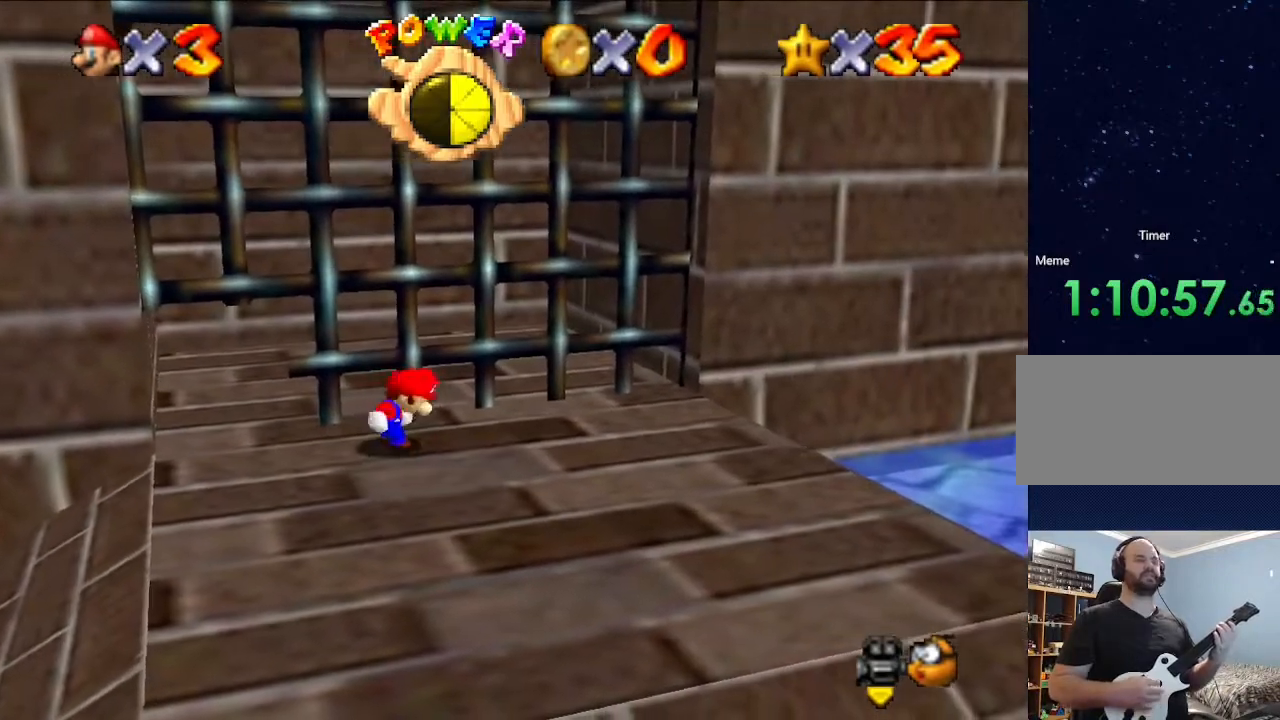
{"buttons": [], "left_stick": "center", "events": []}
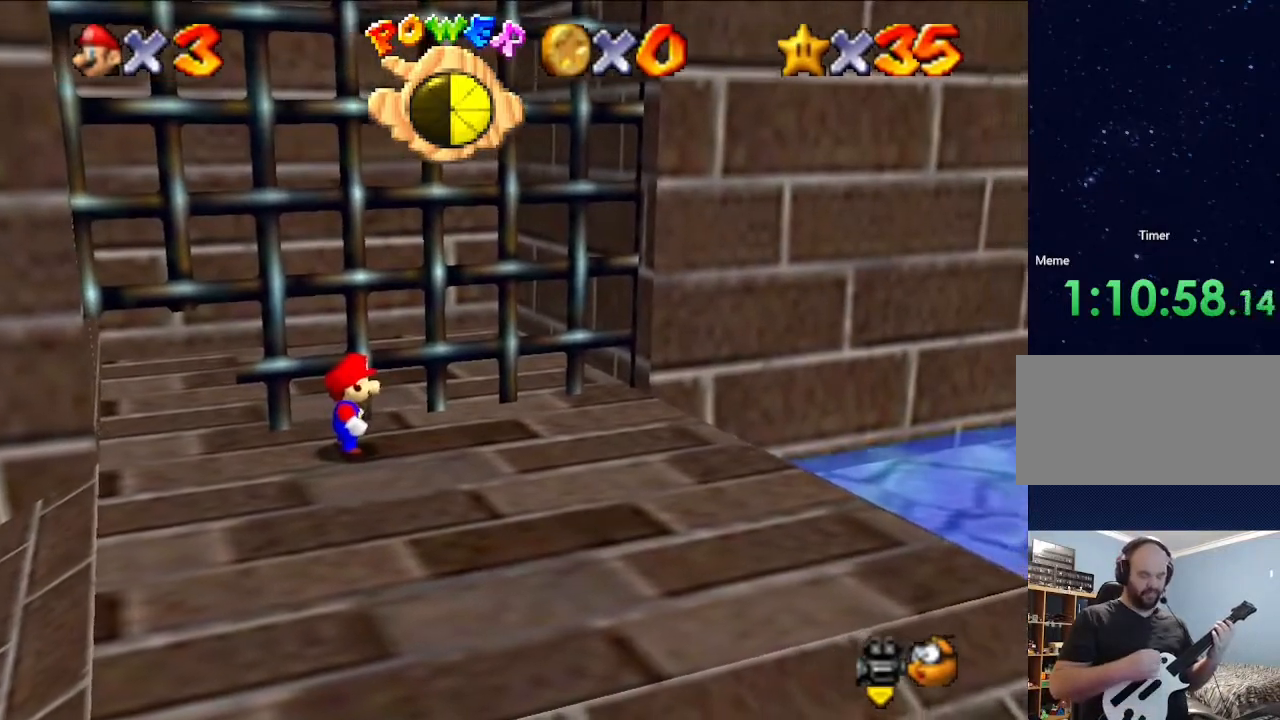
{"buttons": ["C_LEFT"], "left_stick": "center", "events": [[167, "C_LEFT", "down"], [300, "C_LEFT", "up"], [433, "C_LEFT", "down"]]}
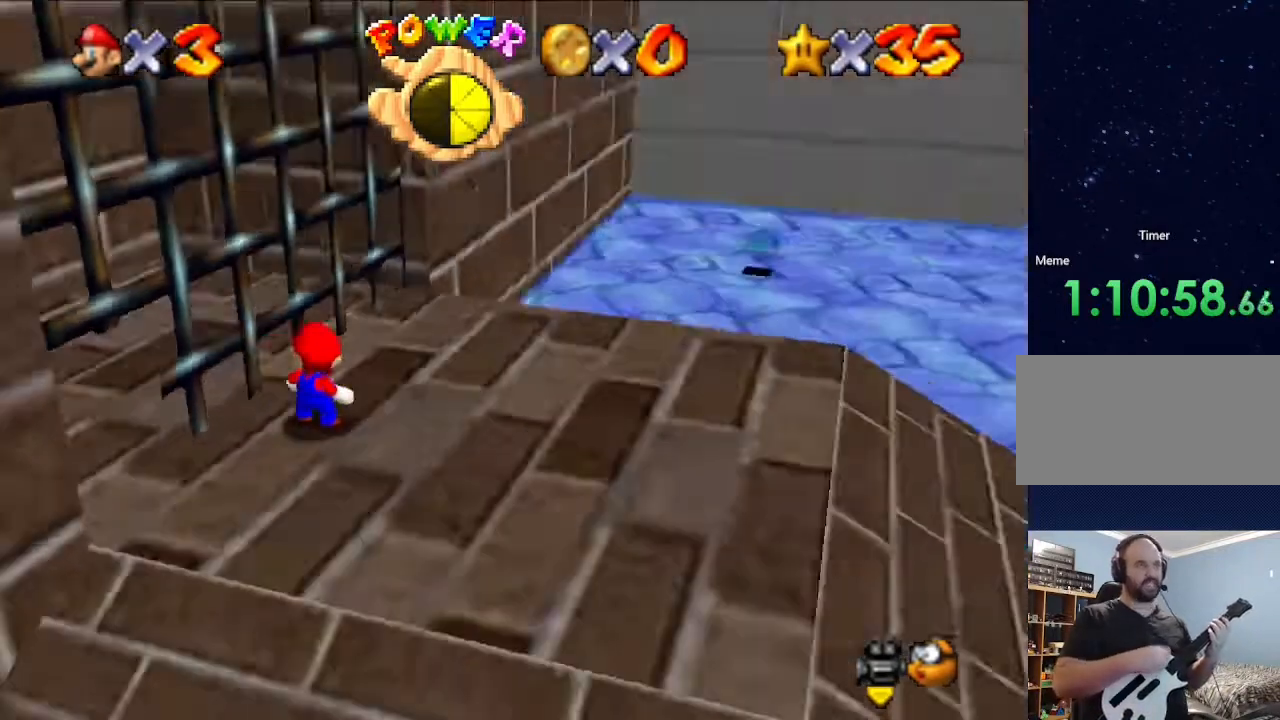
{"buttons": [], "left_stick": "down", "events": [[33, "C_LEFT", "up"], [500, "left_stick", "down"]]}
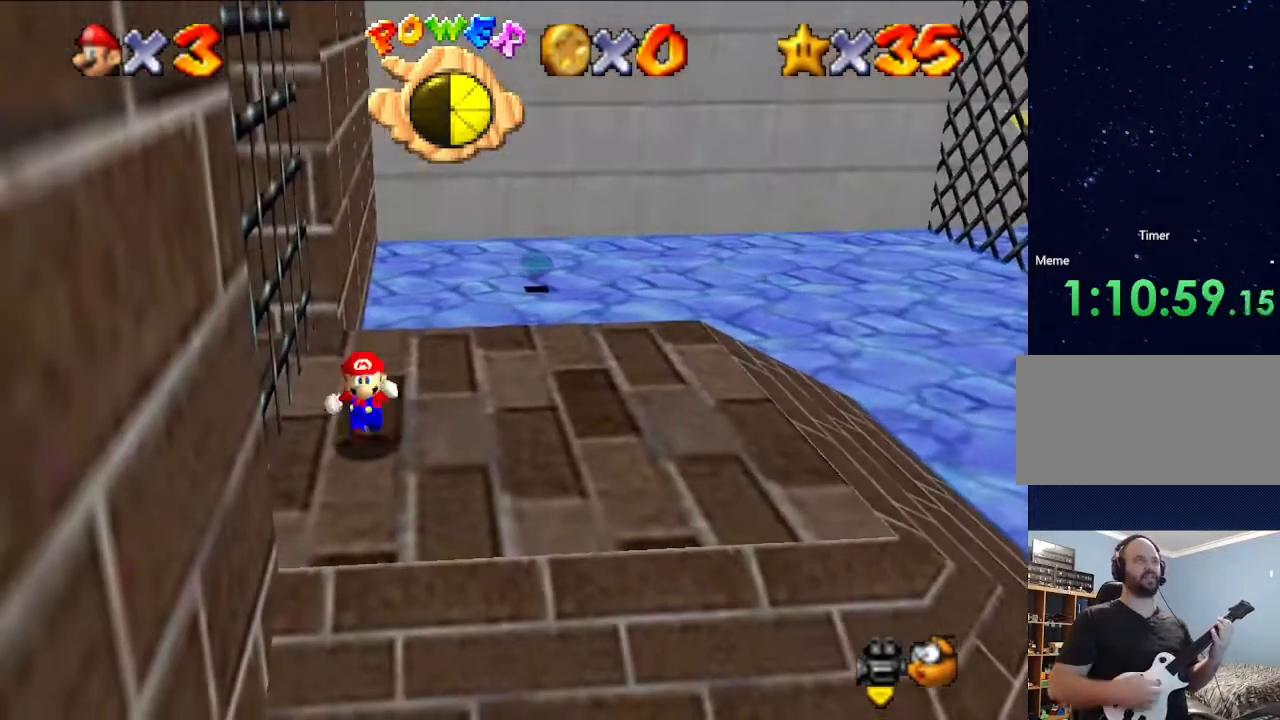
{"buttons": [], "left_stick": "down", "events": [[333, "left_stick", "center"], [400, "left_stick", "down"]]}
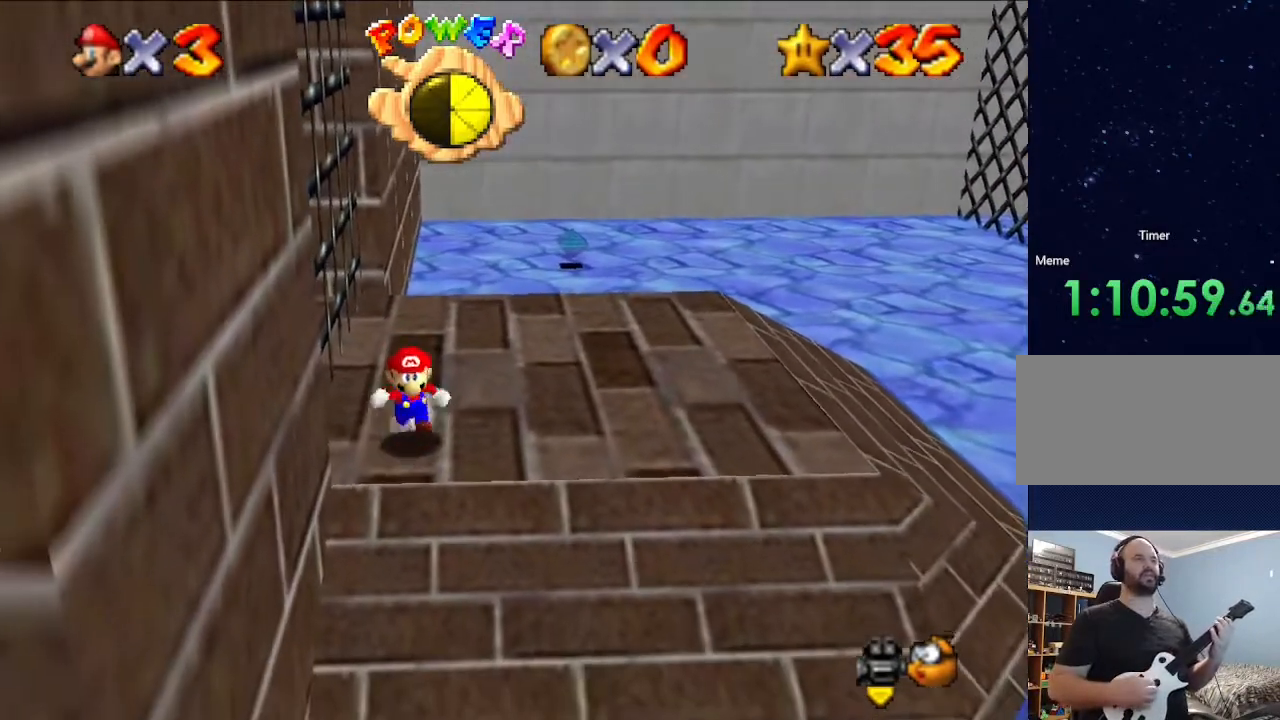
{"buttons": [], "left_stick": "center", "events": [[33, "left_stick", "center"]]}
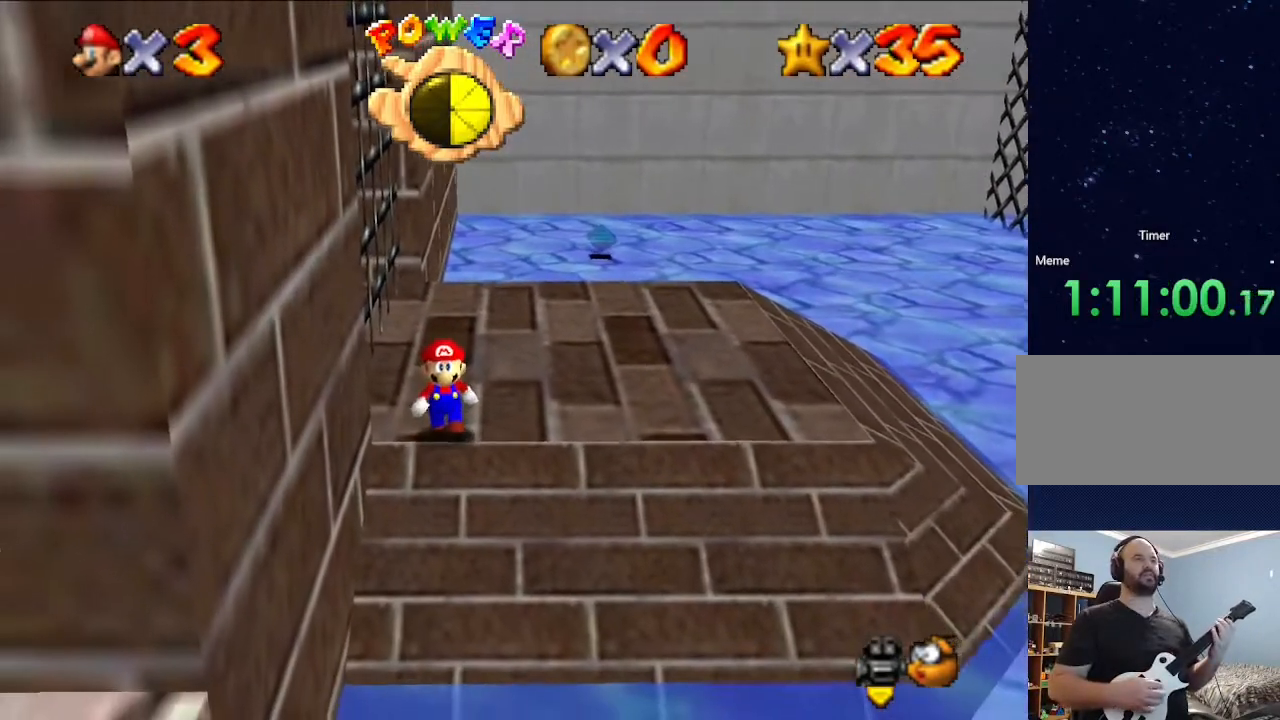
{"buttons": [], "left_stick": "center", "events": [[267, "left_stick", "right"], [367, "left_stick", "center"]]}
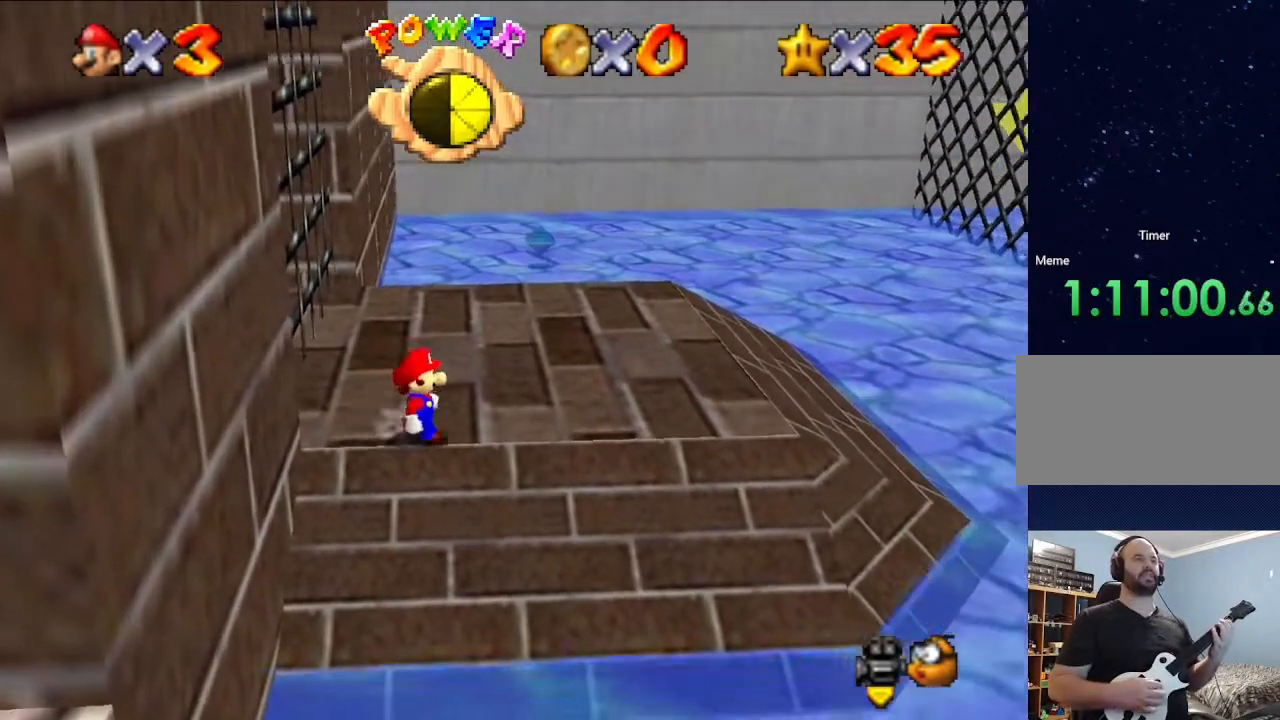
{"buttons": [], "left_stick": "center", "events": [[167, "A", "down"], [367, "A", "up"]]}
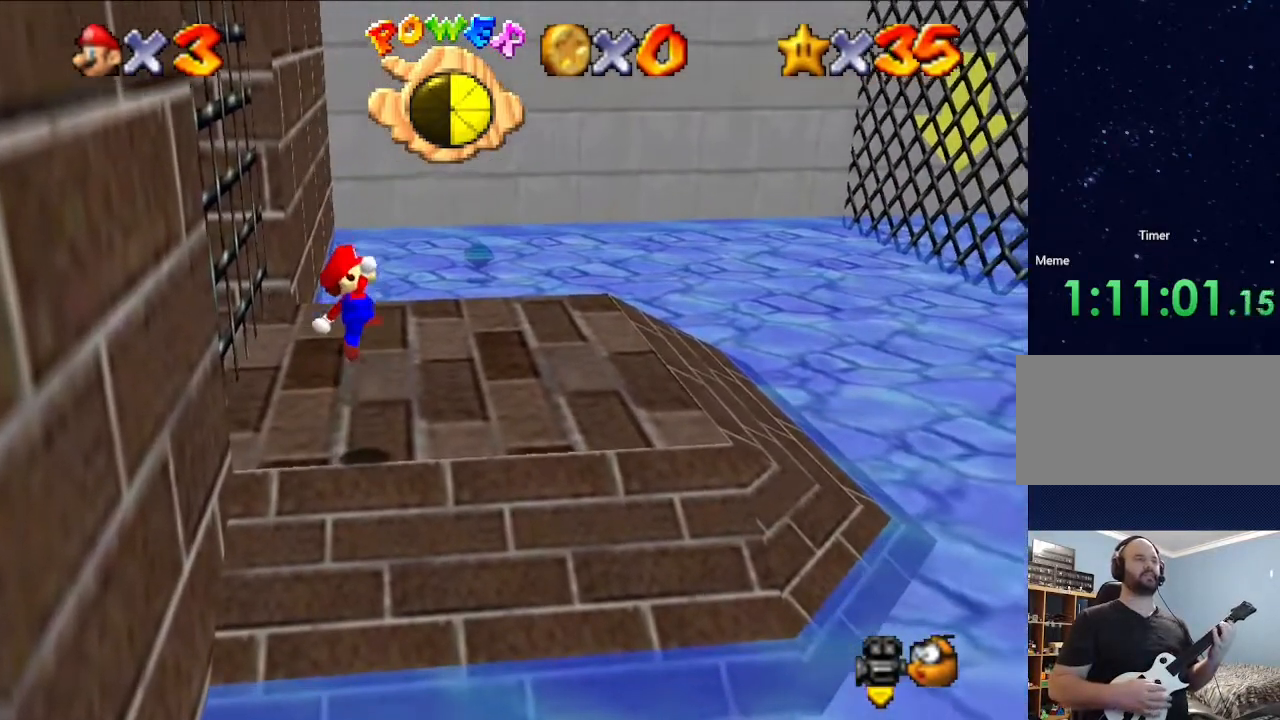
{"buttons": ["A", "Z"], "left_stick": "center", "events": [[333, "A", "down"], [400, "Z", "down"]]}
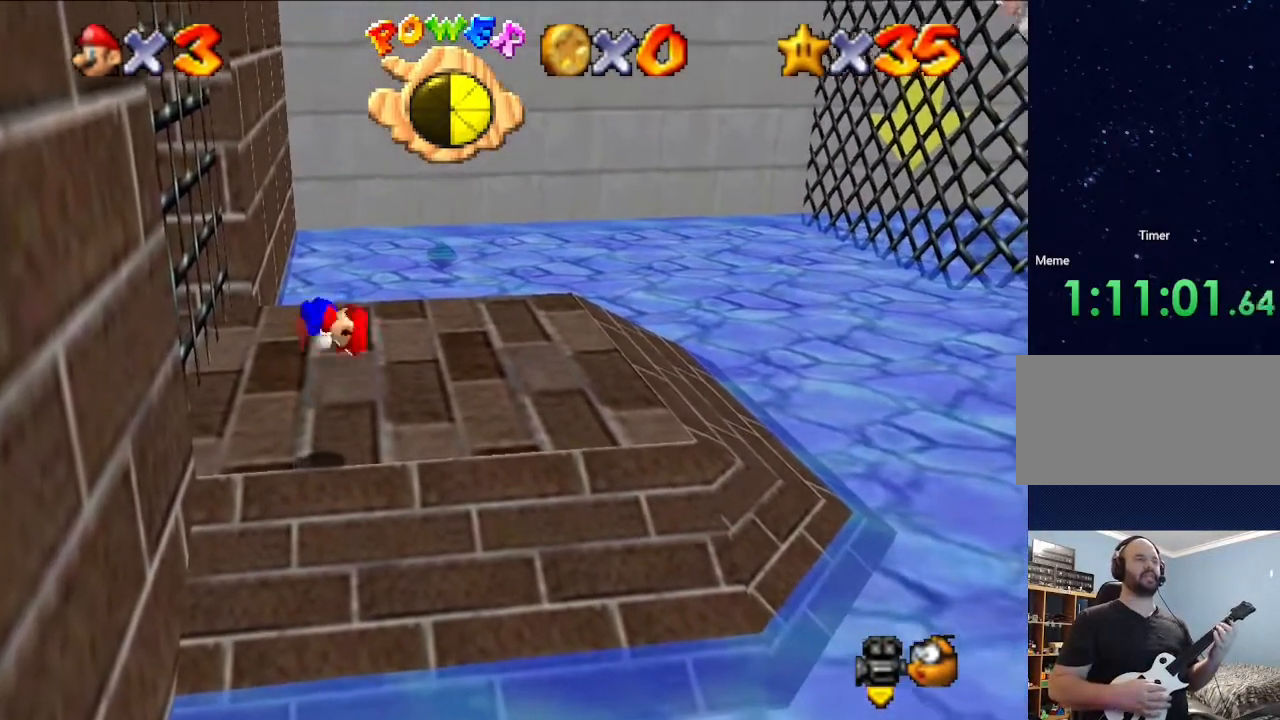
{"buttons": [], "left_stick": "center", "events": [[233, "Z", "up"], [300, "A", "up"]]}
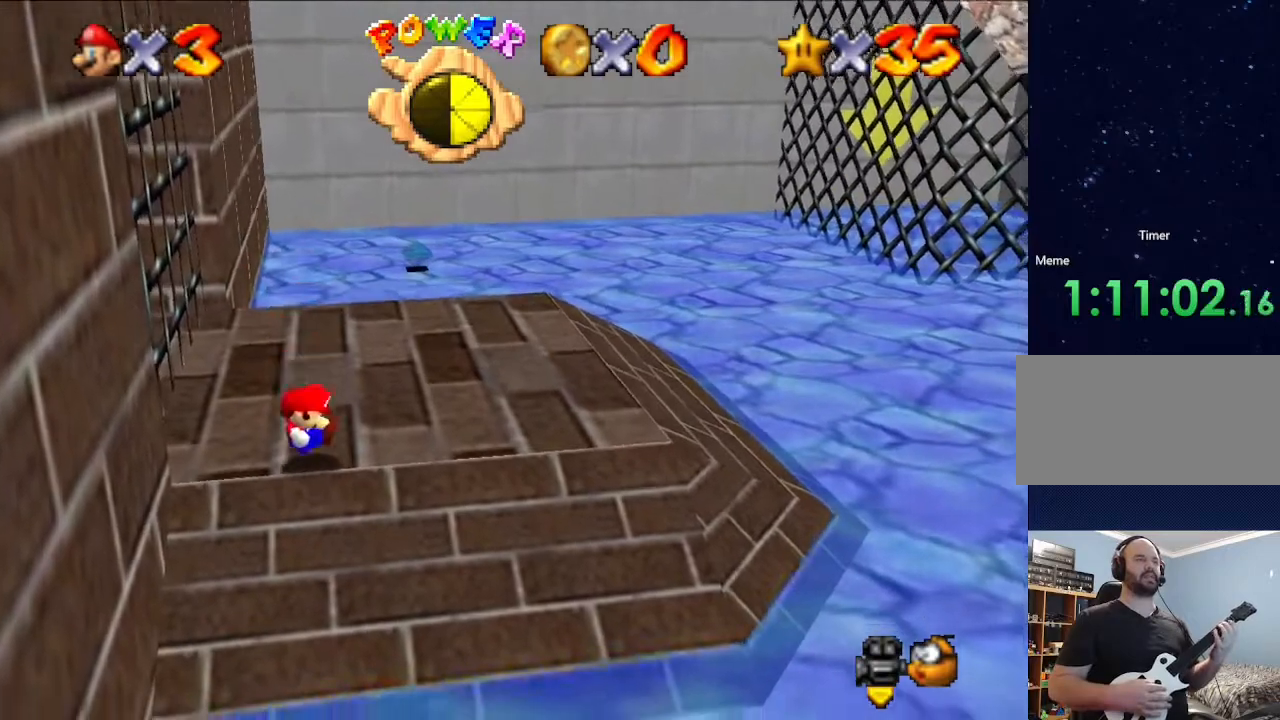
{"buttons": [], "left_stick": "center", "events": []}
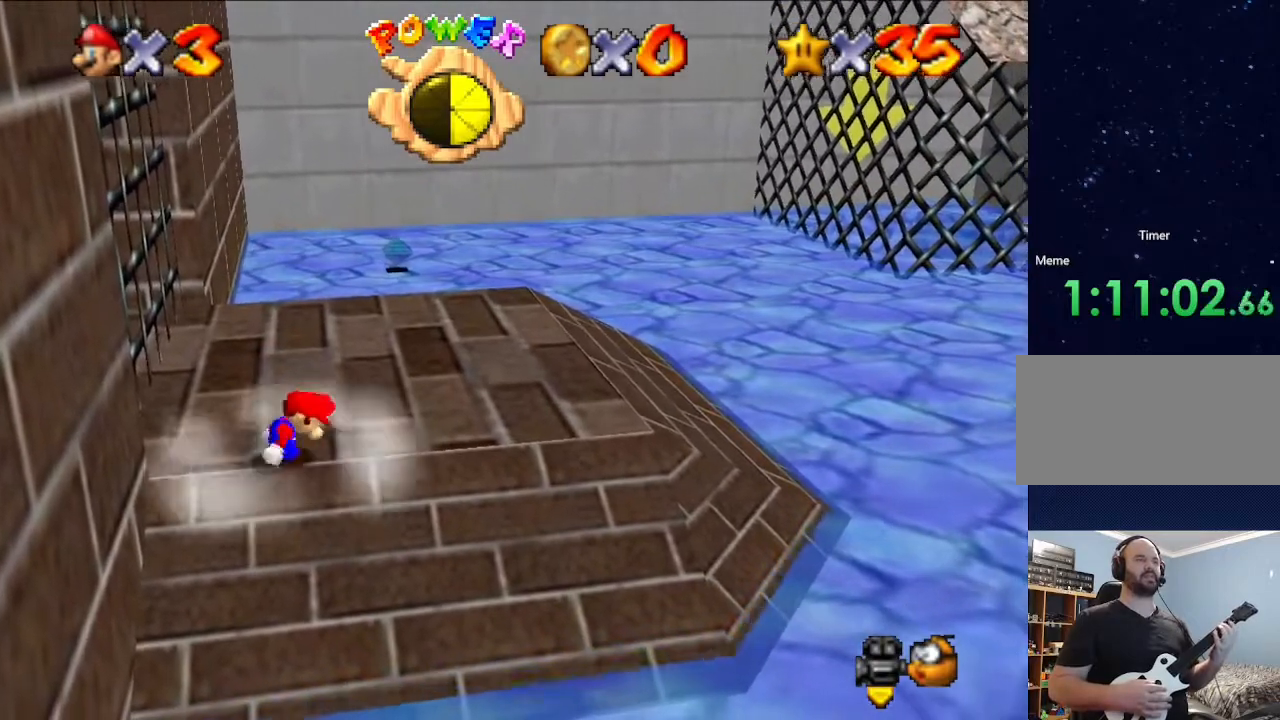
{"buttons": ["A"], "left_stick": "center", "events": [[233, "A", "down"]]}
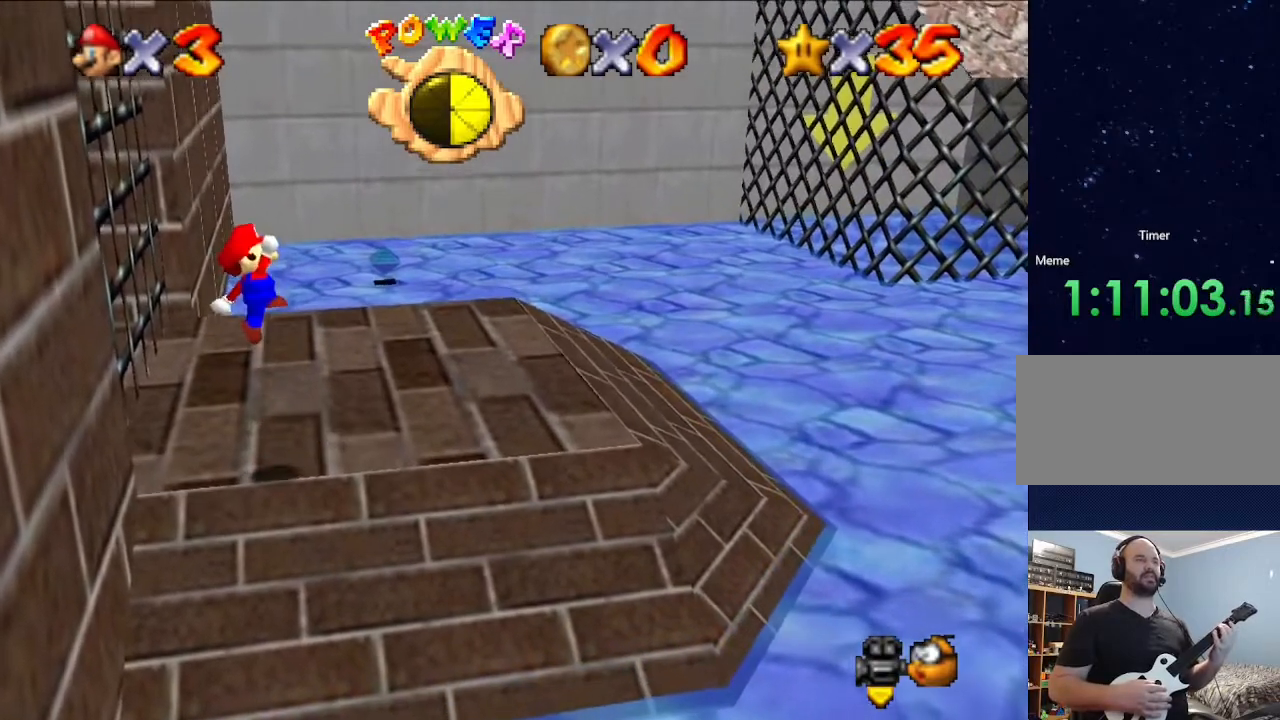
{"buttons": [], "left_stick": "center", "events": [[33, "A", "up"]]}
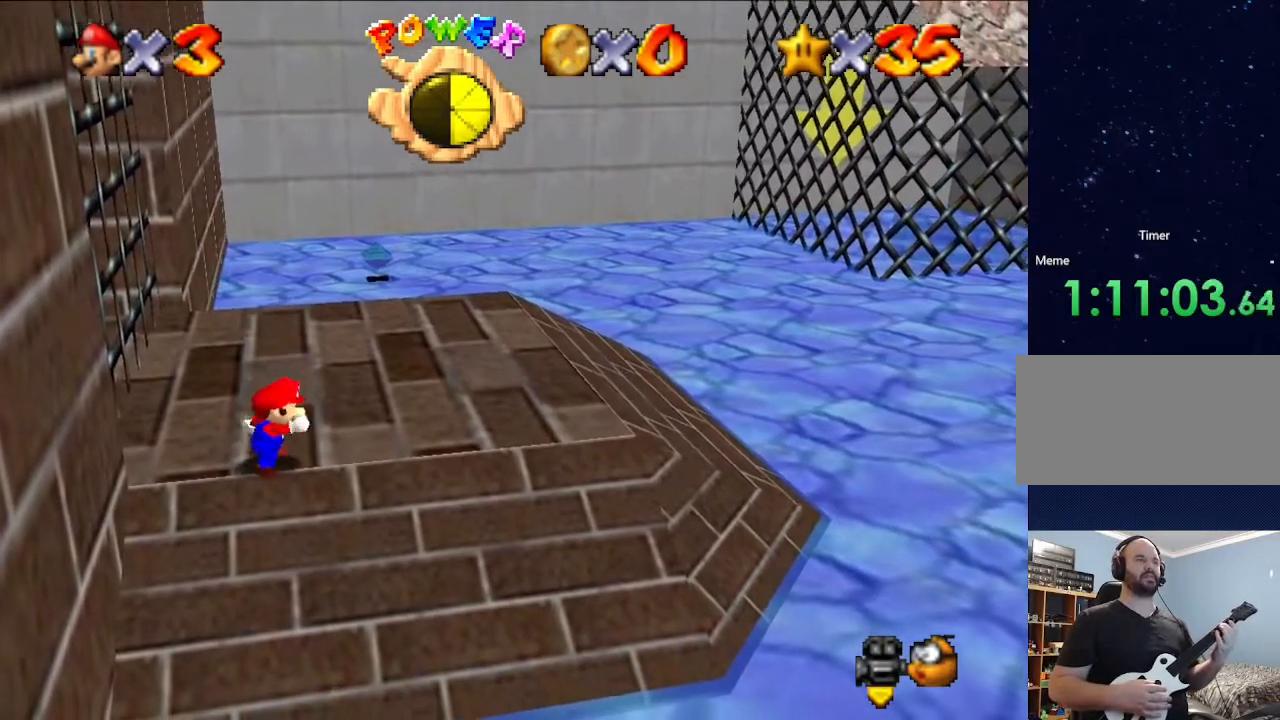
{"buttons": [], "left_stick": "center", "events": [[167, "left_stick", "right"], [267, "left_stick", "center"]]}
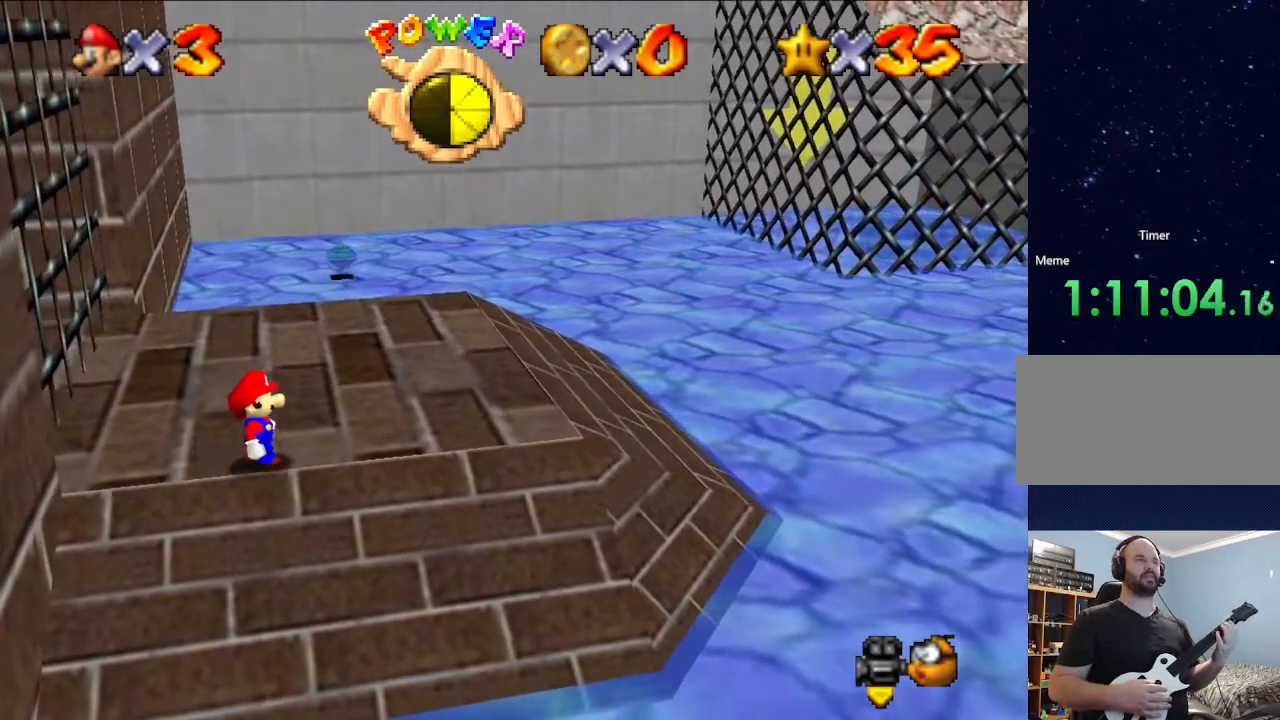
{"buttons": [], "left_stick": "center", "events": [[167, "A", "down"], [267, "A", "up"]]}